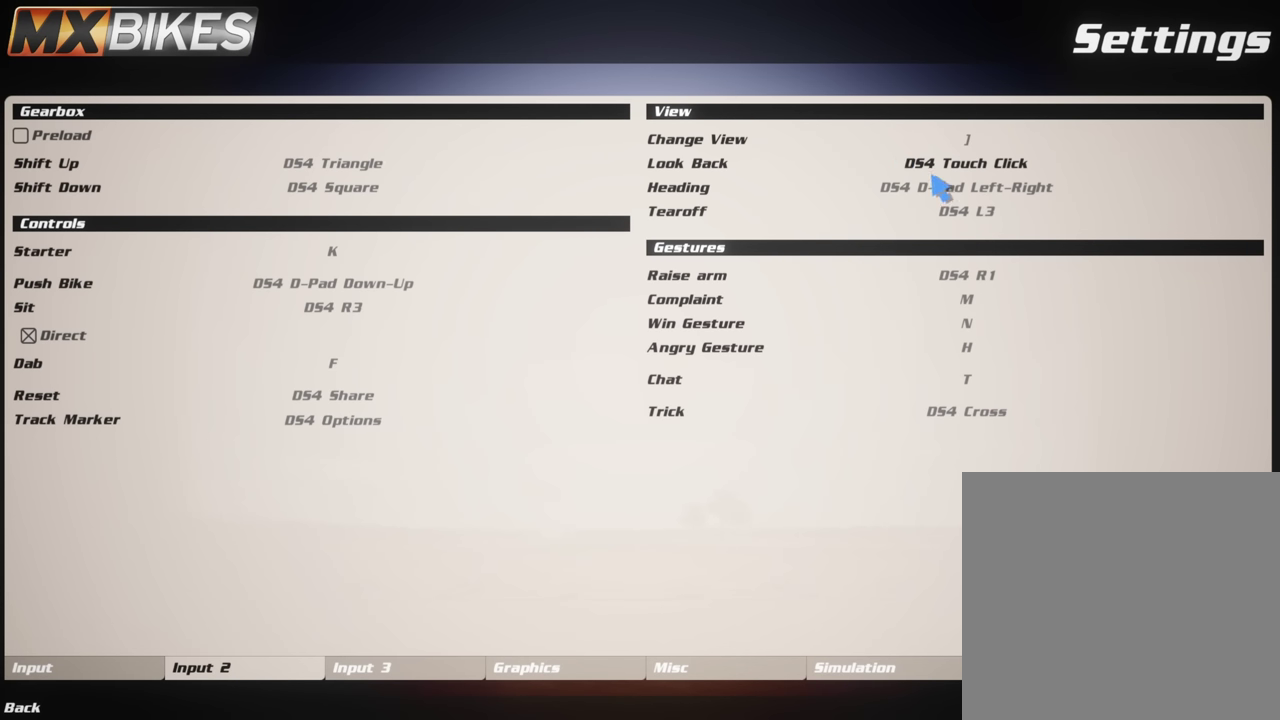
Gameplay with a controller (PlayStation layout); each line is a JSON object with the inputs held at the frame after it (dt_ms = milliseconds from this image to that frame). "events" lists button and stick changes between this image and that frame as [ms after this image, input, new state], when the widget could be followed in between. Not read: L2.
{"dt_ms": 600, "buttons": ["TOUCHPAD"], "left_stick": "center", "right_stick": "center", "events": [[583, "TOUCHPAD", "down"]]}
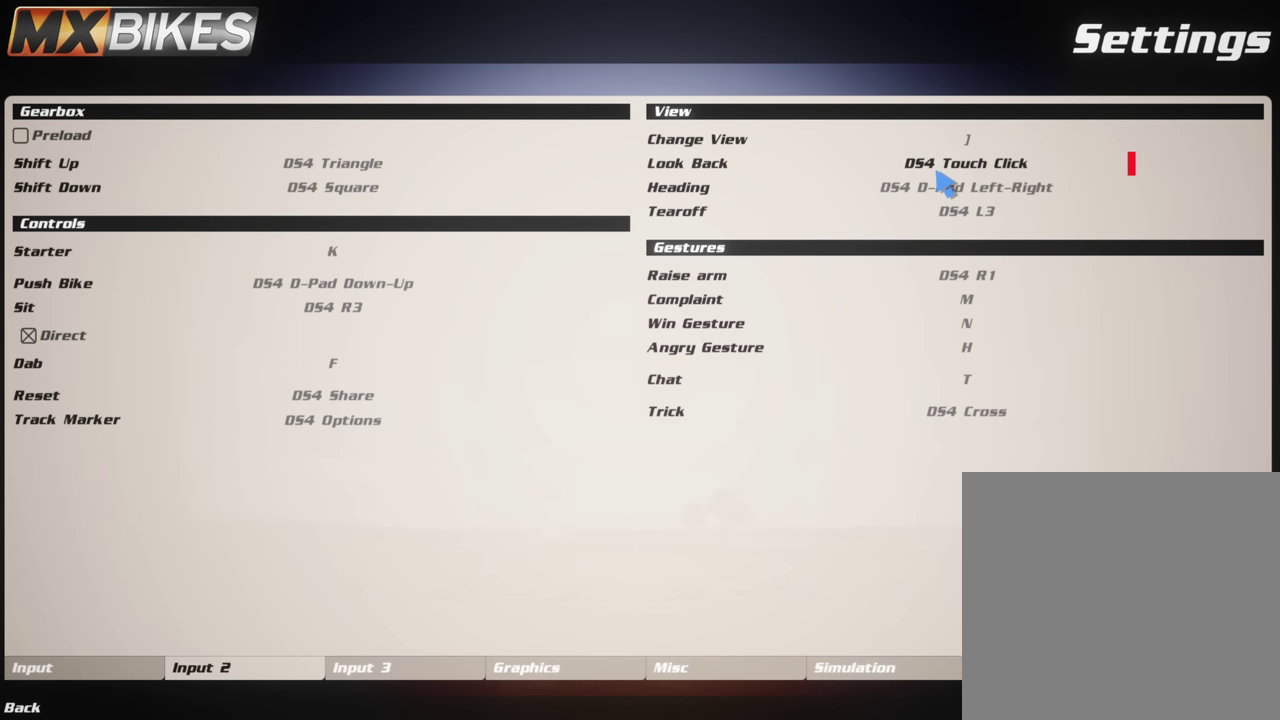
{"dt_ms": 500, "buttons": ["TOUCHPAD"], "left_stick": "center", "right_stick": "center", "events": [[200, "TOUCHPAD", "up"], [483, "TOUCHPAD", "down"]]}
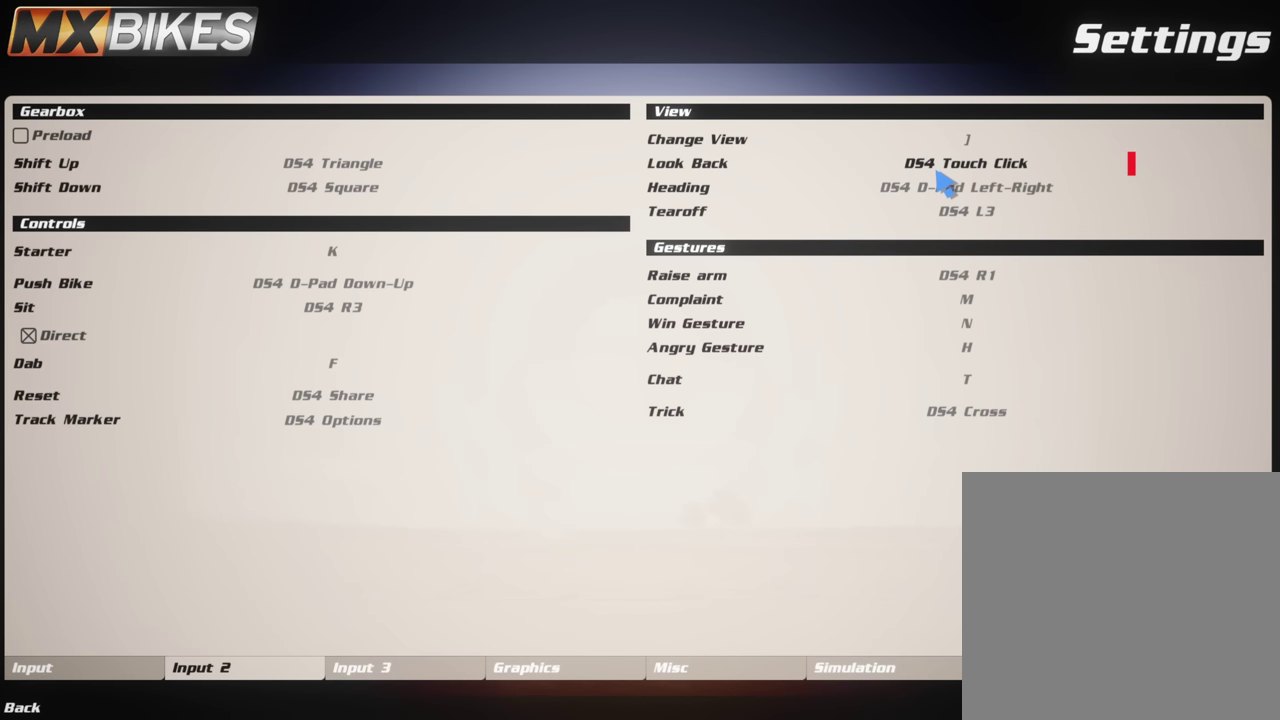
{"dt_ms": 300, "buttons": ["TOUCHPAD"], "left_stick": "center", "right_stick": "center", "events": [[100, "TOUCHPAD", "up"], [217, "TOUCHPAD", "down"]]}
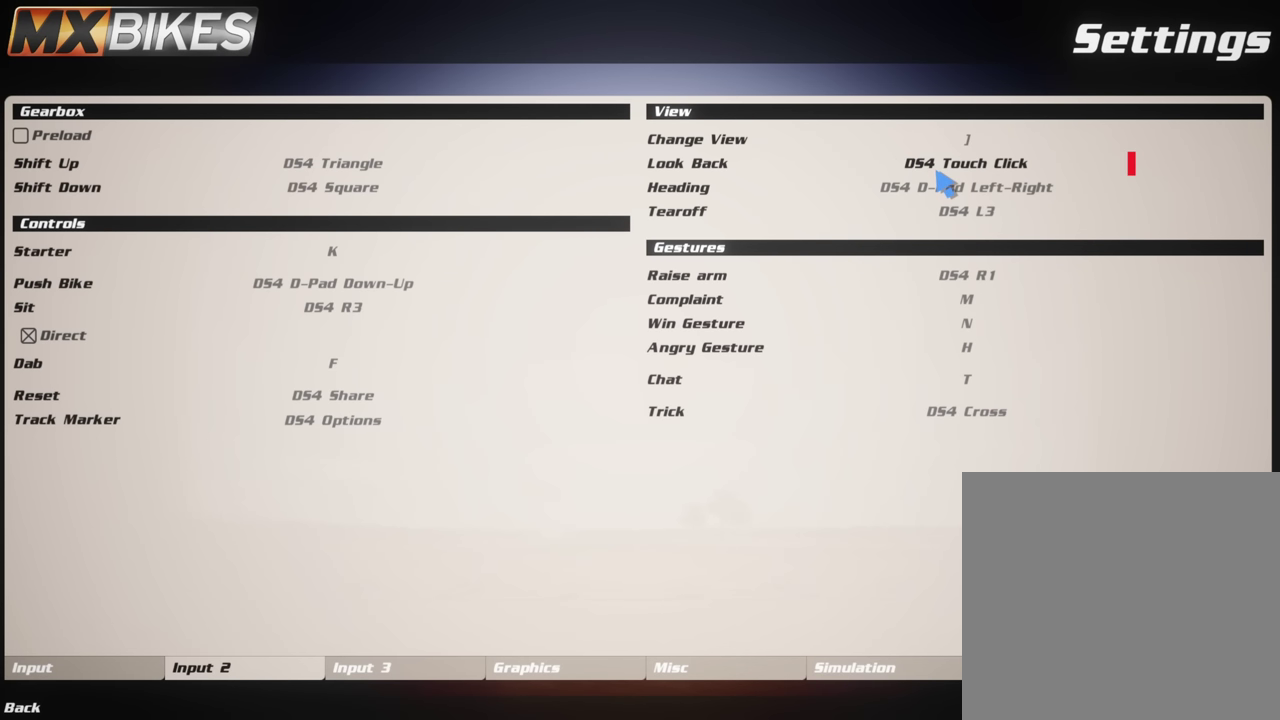
{"dt_ms": 200, "buttons": ["TOUCHPAD"], "left_stick": "center", "right_stick": "center", "events": [[33, "TOUCHPAD", "up"], [133, "TOUCHPAD", "down"]]}
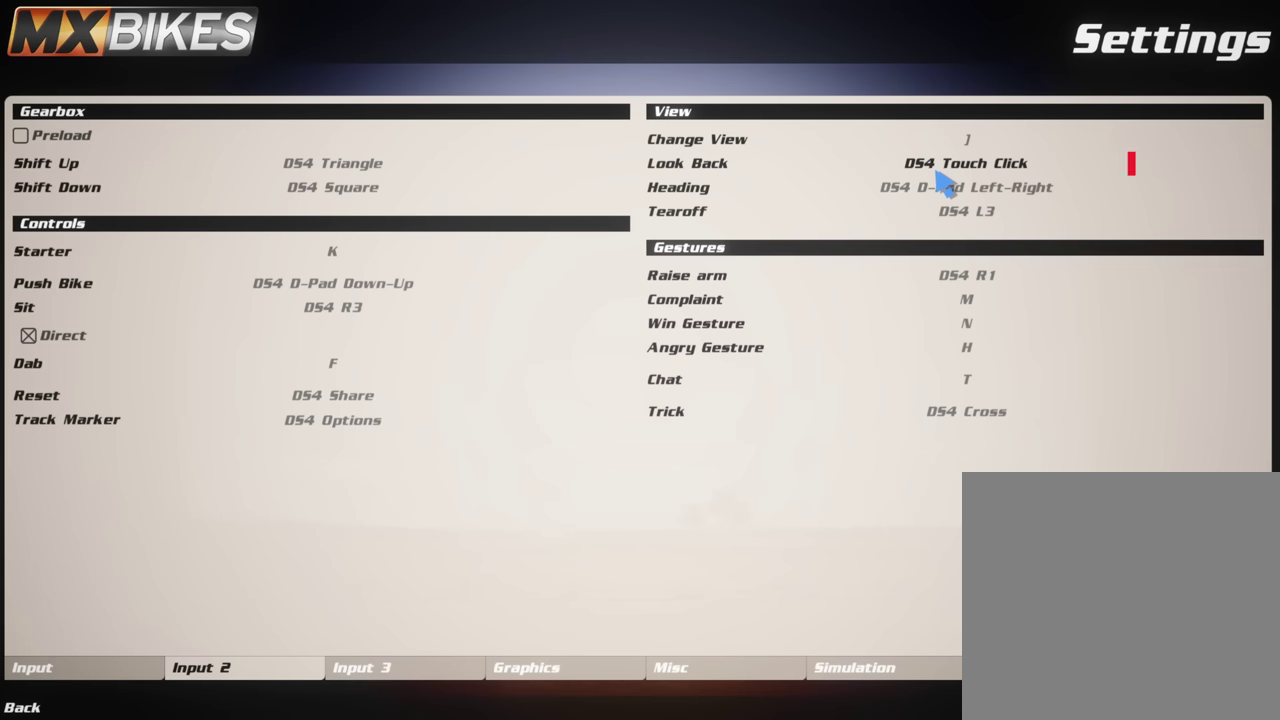
{"dt_ms": 200, "buttons": ["TOUCHPAD"], "left_stick": "center", "right_stick": "center", "events": [[67, "TOUCHPAD", "up"], [167, "TOUCHPAD", "down"]]}
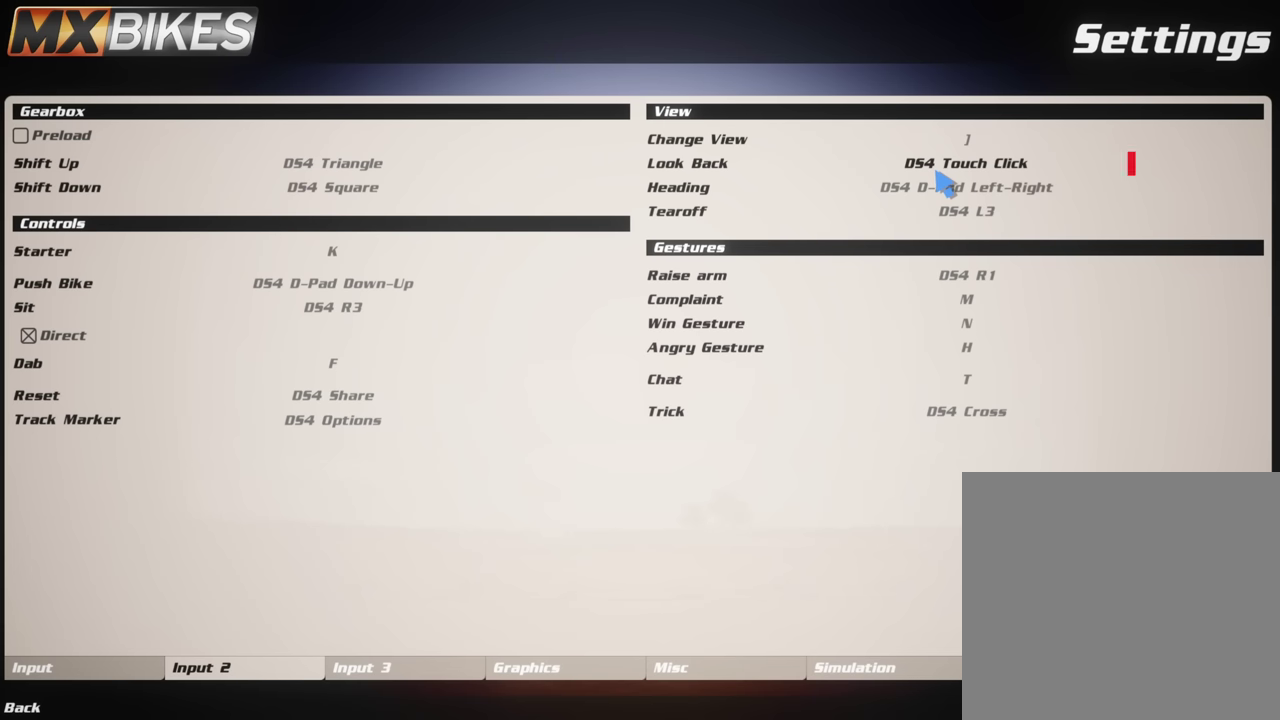
{"dt_ms": 700, "buttons": ["TOUCHPAD"], "left_stick": "center", "right_stick": "center", "events": [[117, "TOUCHPAD", "up"], [200, "TOUCHPAD", "down"], [483, "TOUCHPAD", "up"], [650, "TOUCHPAD", "down"]]}
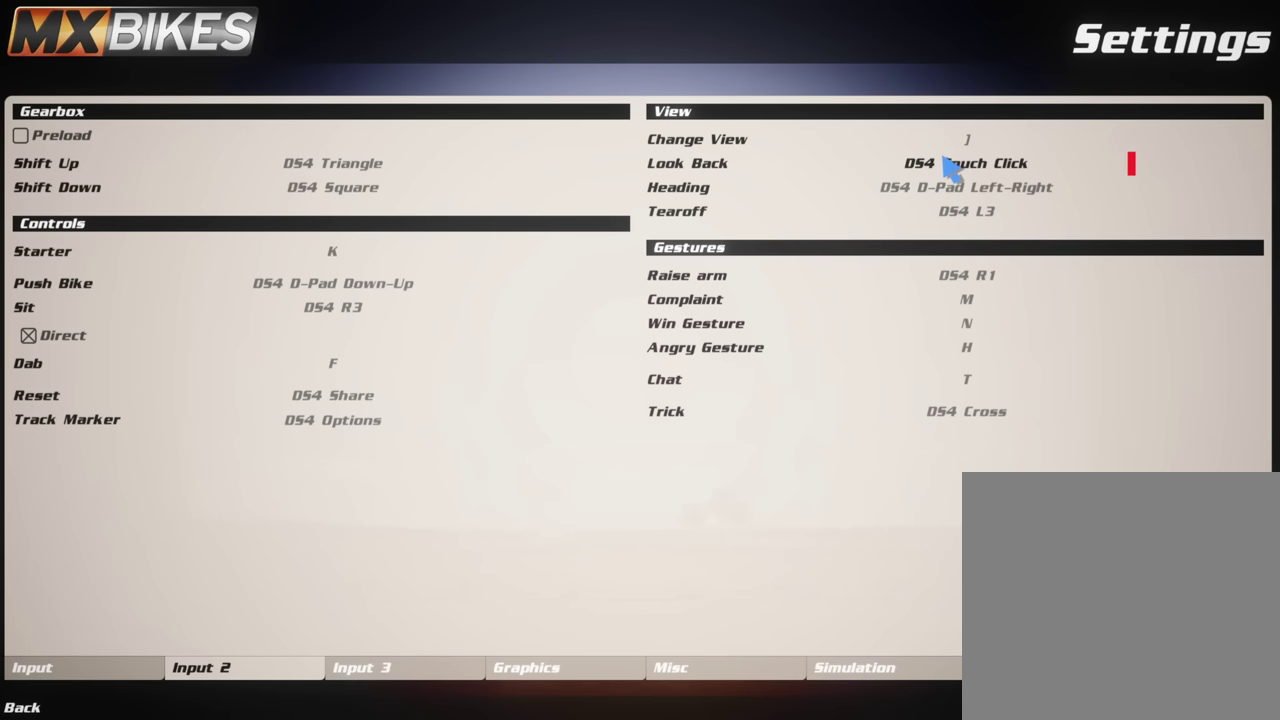
{"dt_ms": 500, "buttons": [], "left_stick": "center", "right_stick": "center", "events": [[233, "TOUCHPAD", "up"]]}
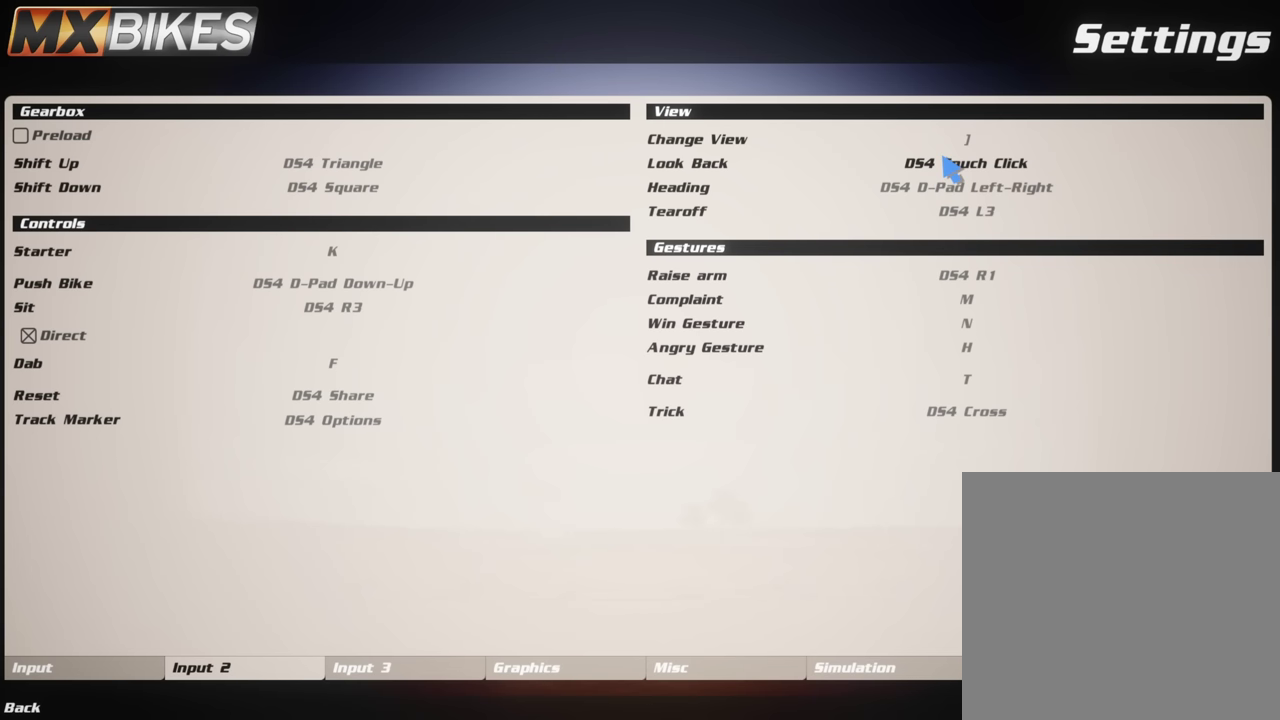
{"dt_ms": 400, "buttons": ["TOUCHPAD"], "left_stick": "center", "right_stick": "center", "events": [[333, "TOUCHPAD", "down"]]}
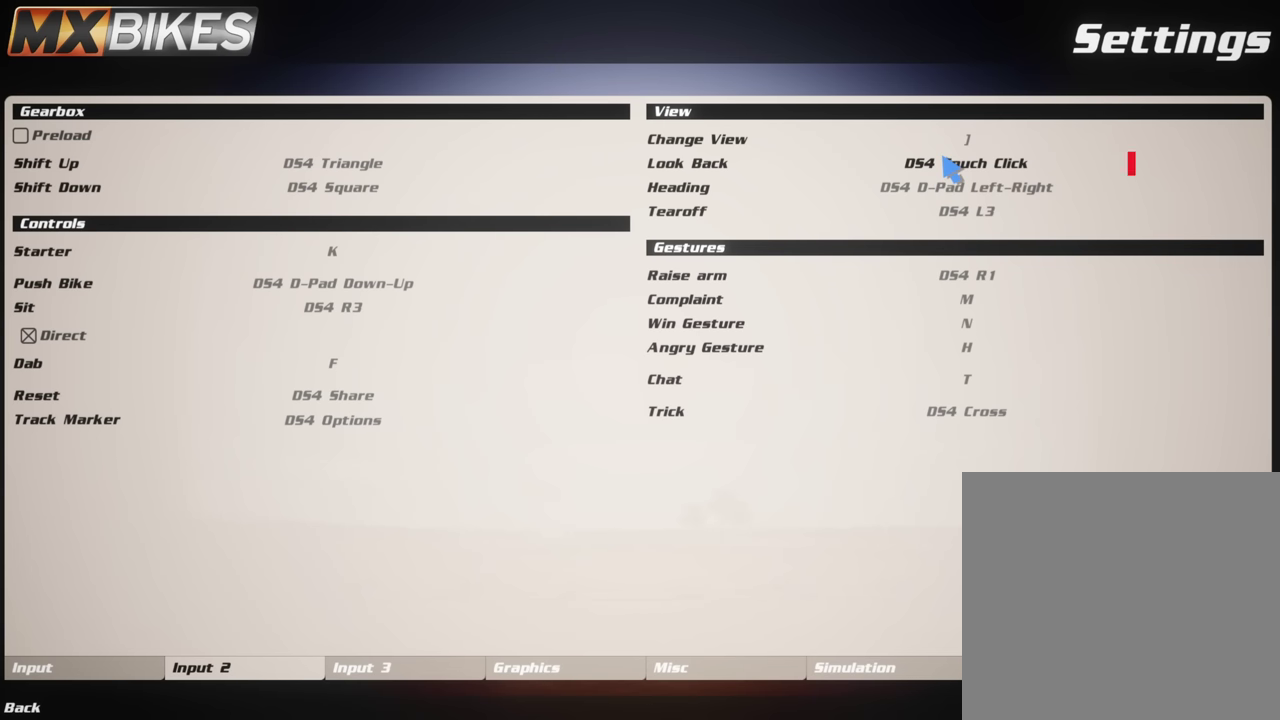
{"dt_ms": 800, "buttons": ["TOUCHPAD"], "left_stick": "center", "right_stick": "center", "events": [[133, "TOUCHPAD", "up"], [717, "TOUCHPAD", "down"]]}
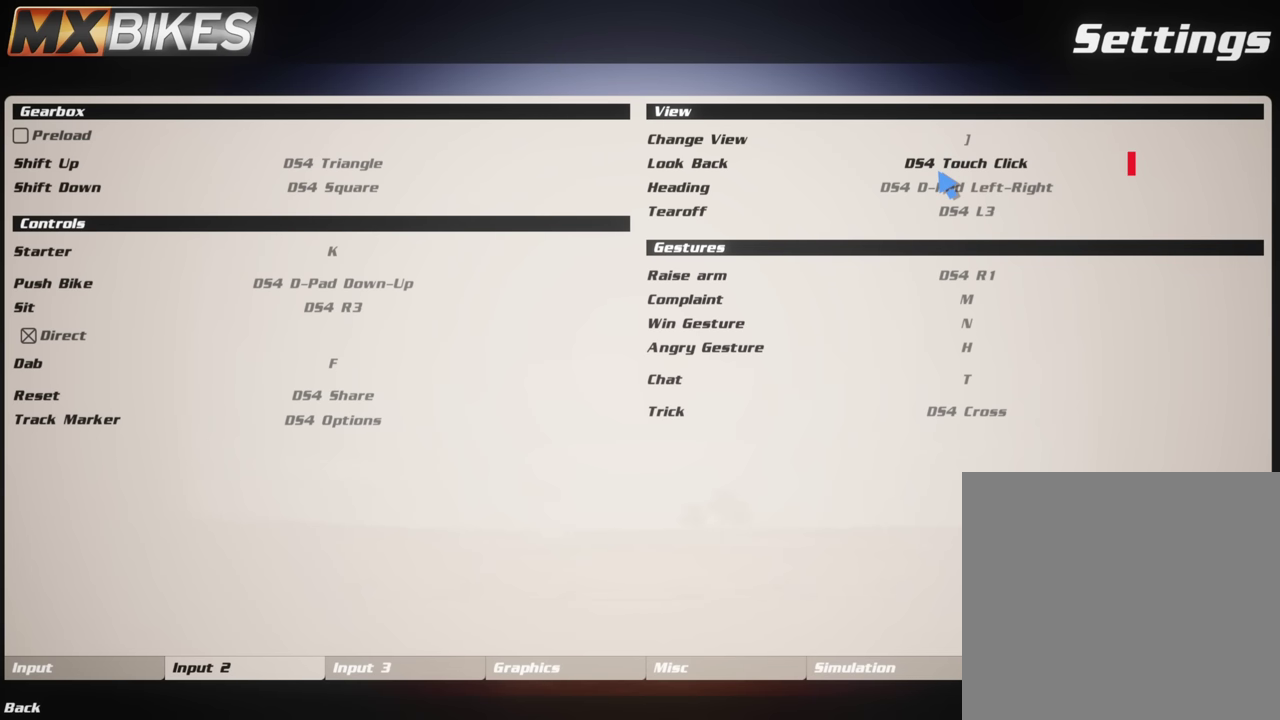
{"dt_ms": 300, "buttons": [], "left_stick": "center", "right_stick": "center", "events": [[83, "TOUCHPAD", "up"]]}
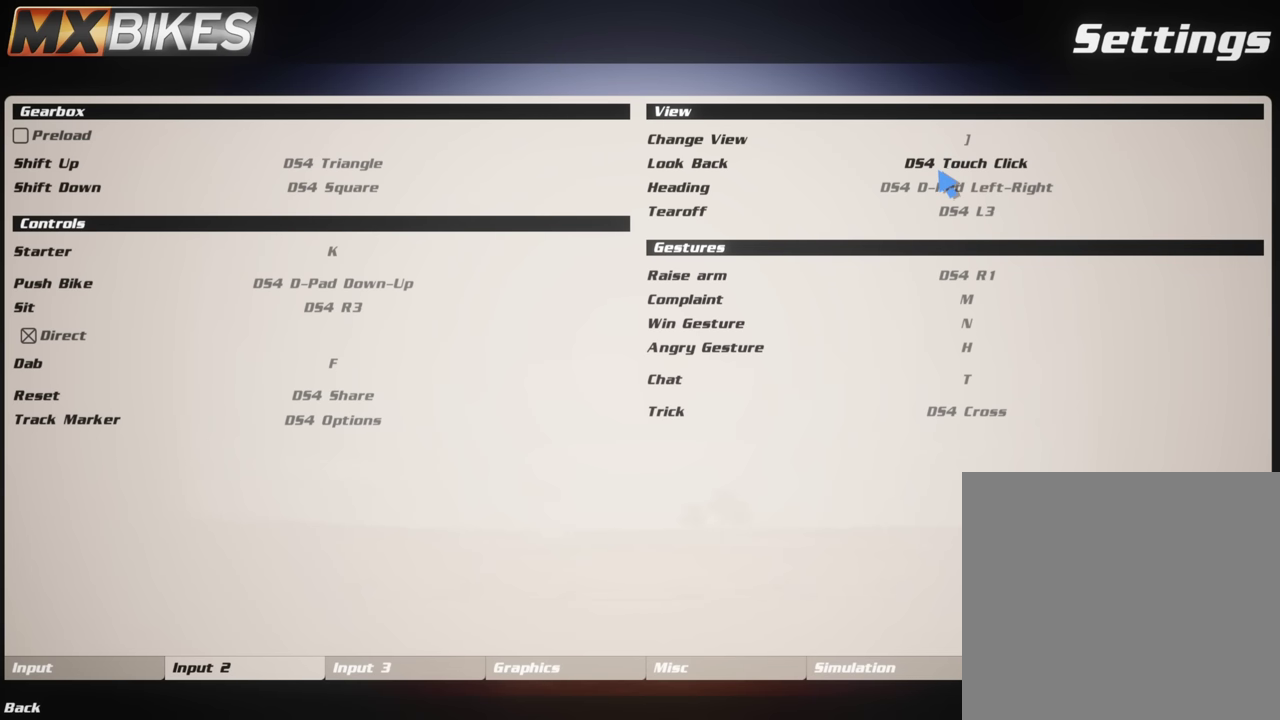
{"dt_ms": 500, "buttons": [], "left_stick": "center", "right_stick": "center", "events": []}
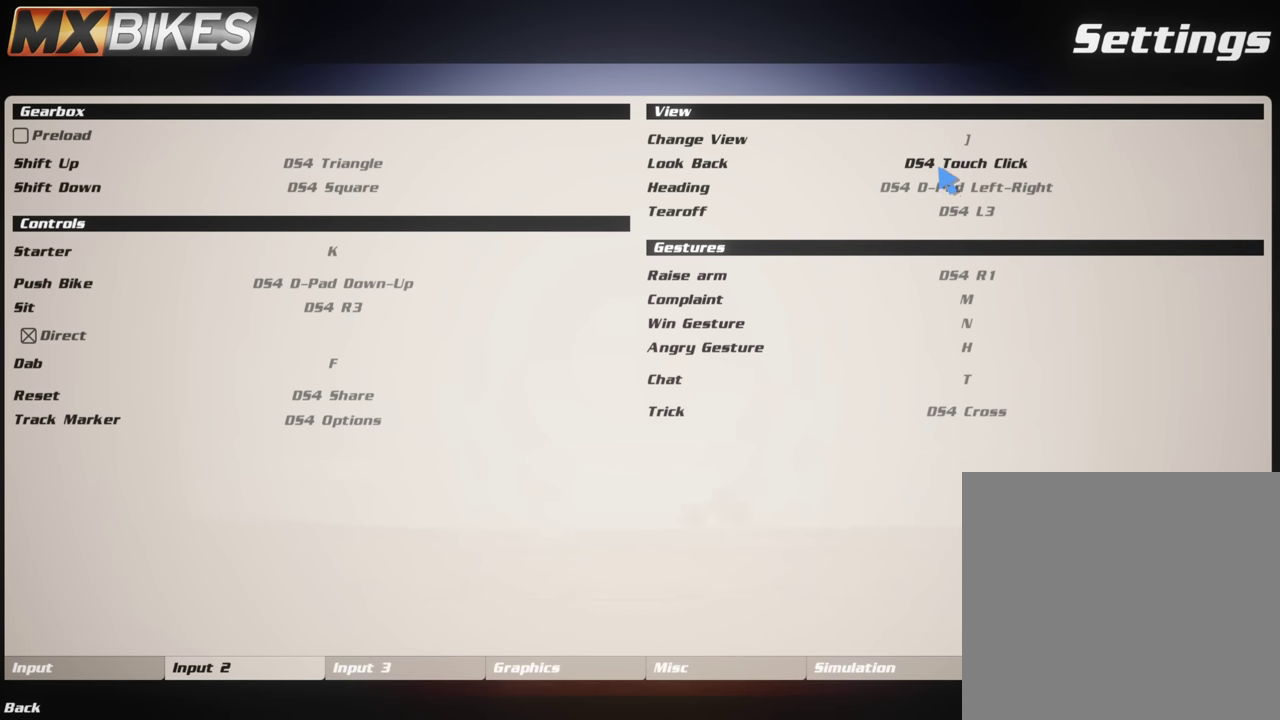
{"dt_ms": 500, "buttons": [], "left_stick": "center", "right_stick": "center", "events": []}
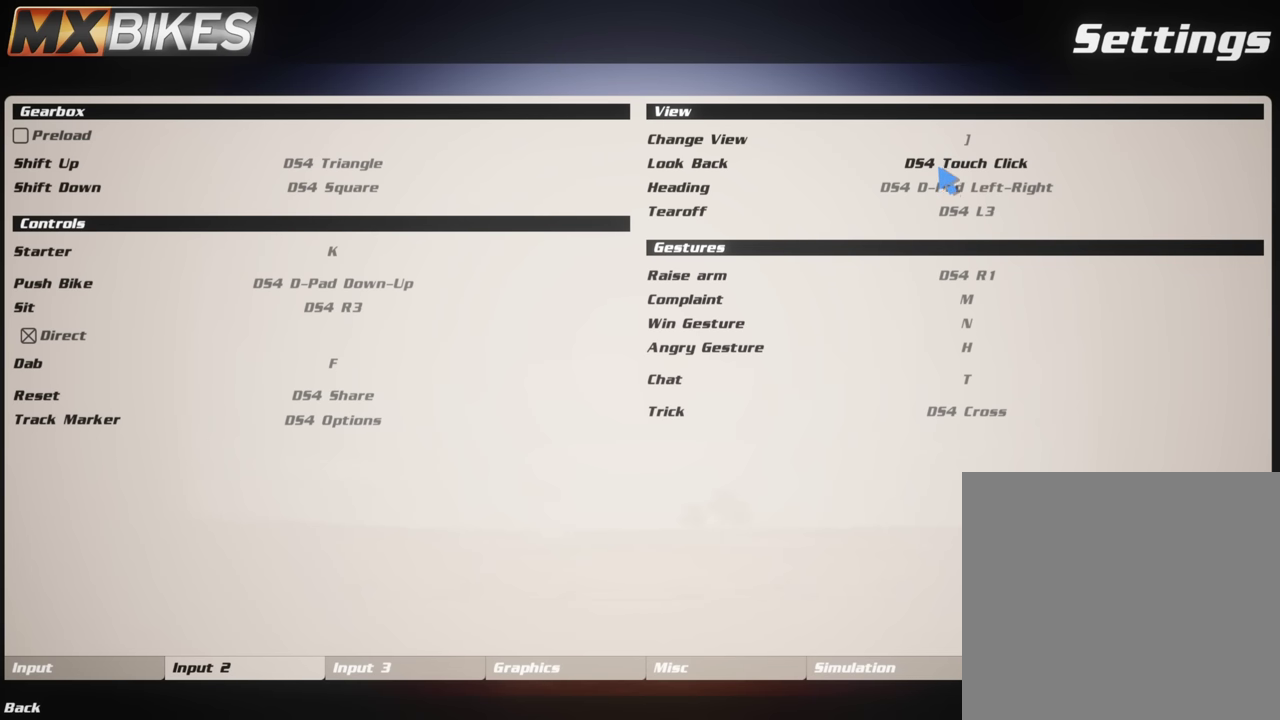
{"dt_ms": 500, "buttons": [], "left_stick": "center", "right_stick": "center", "events": []}
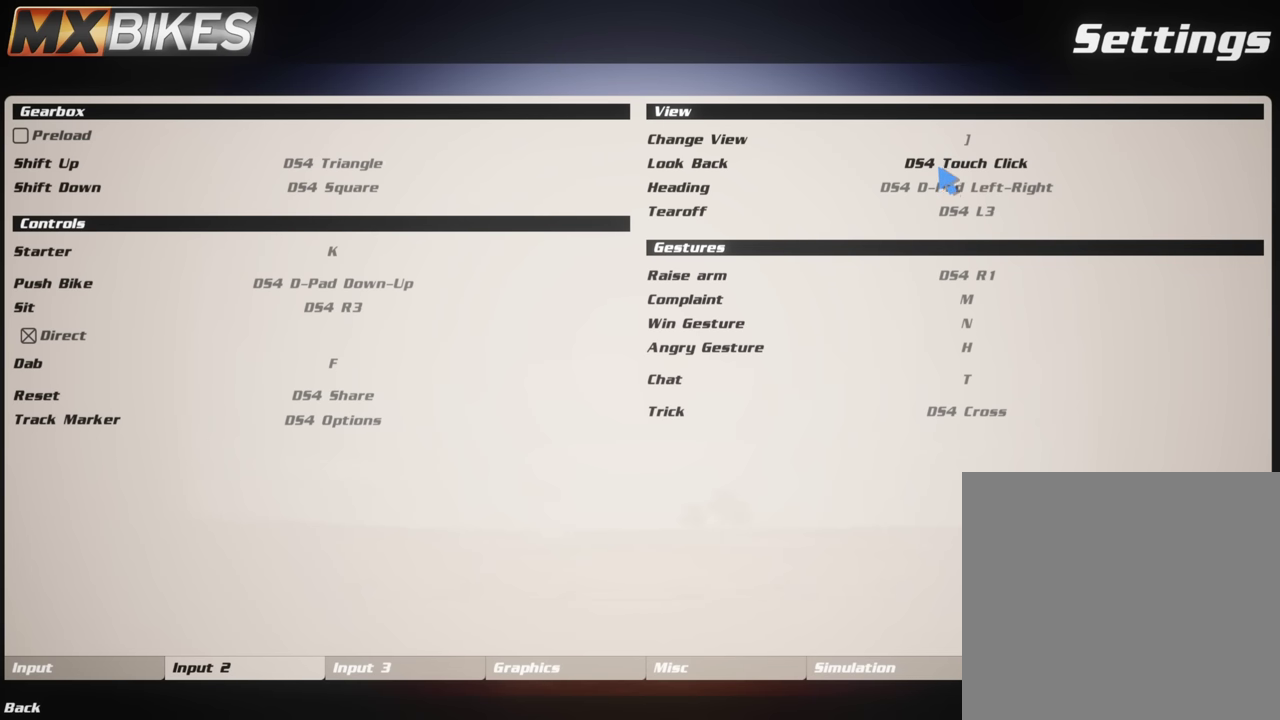
{"dt_ms": 500, "buttons": [], "left_stick": "center", "right_stick": "center", "events": []}
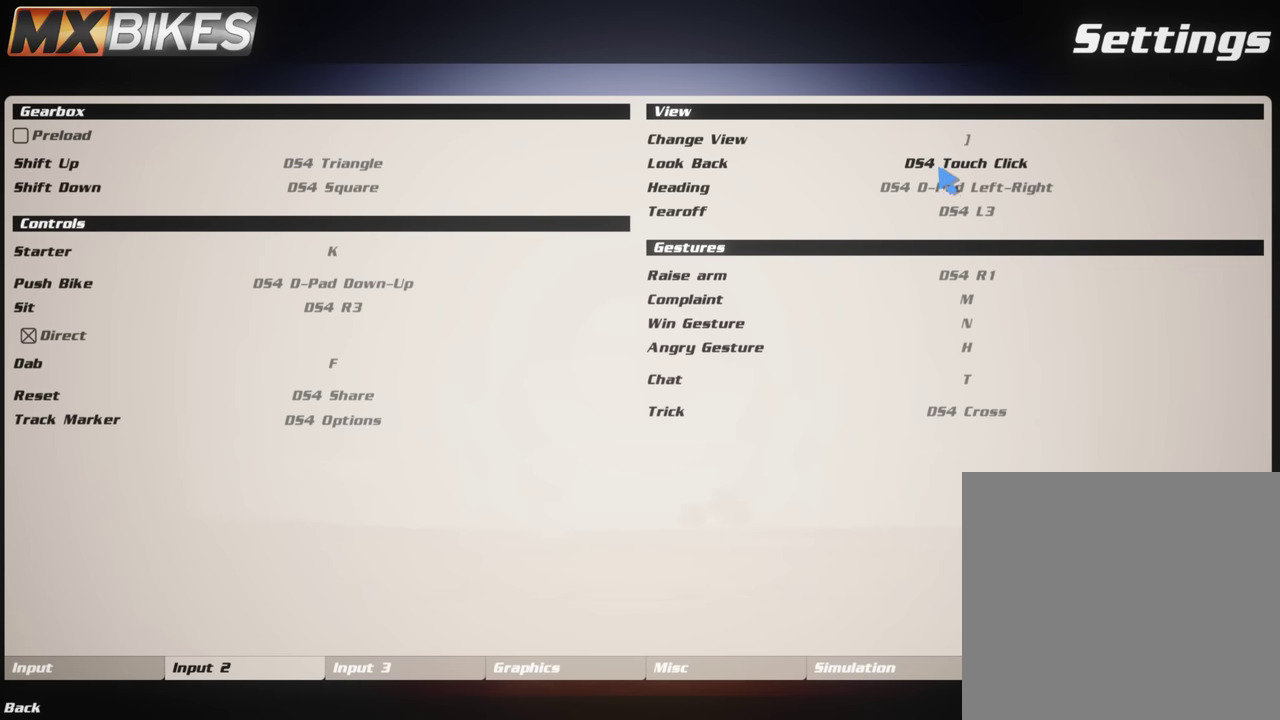
{"dt_ms": 500, "buttons": [], "left_stick": "center", "right_stick": "center", "events": []}
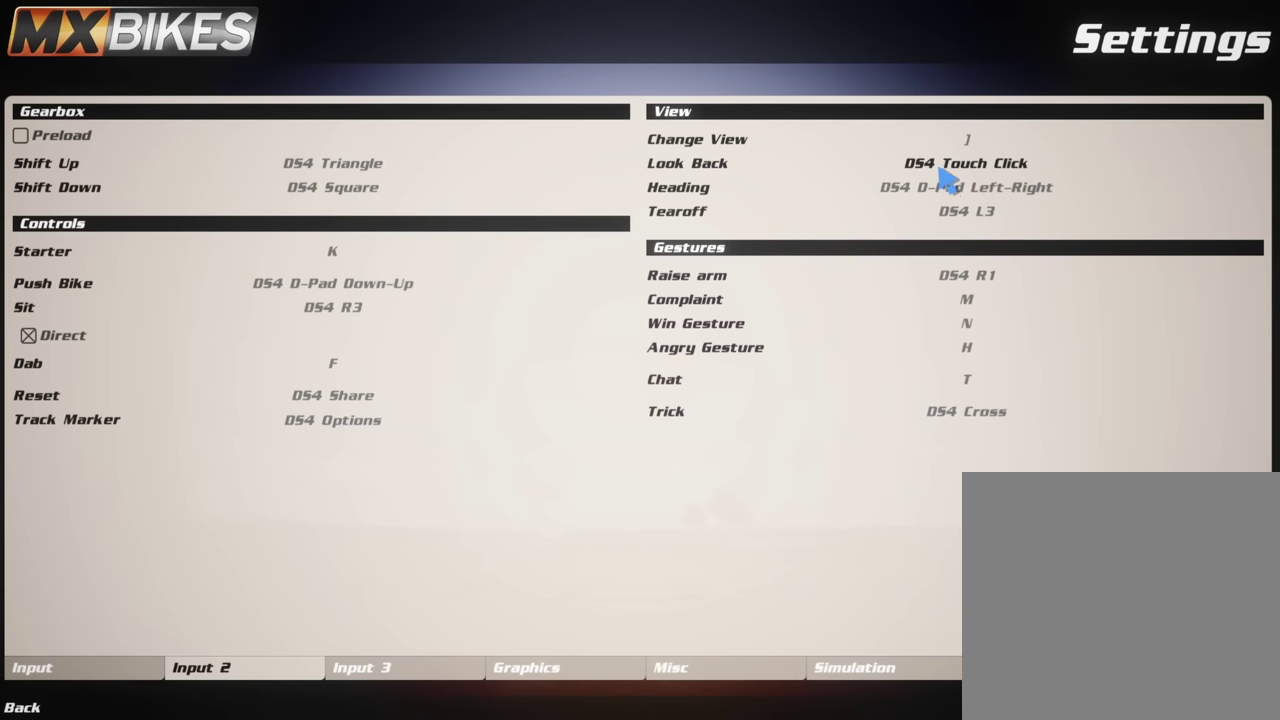
{"dt_ms": 500, "buttons": [], "left_stick": "center", "right_stick": "center", "events": []}
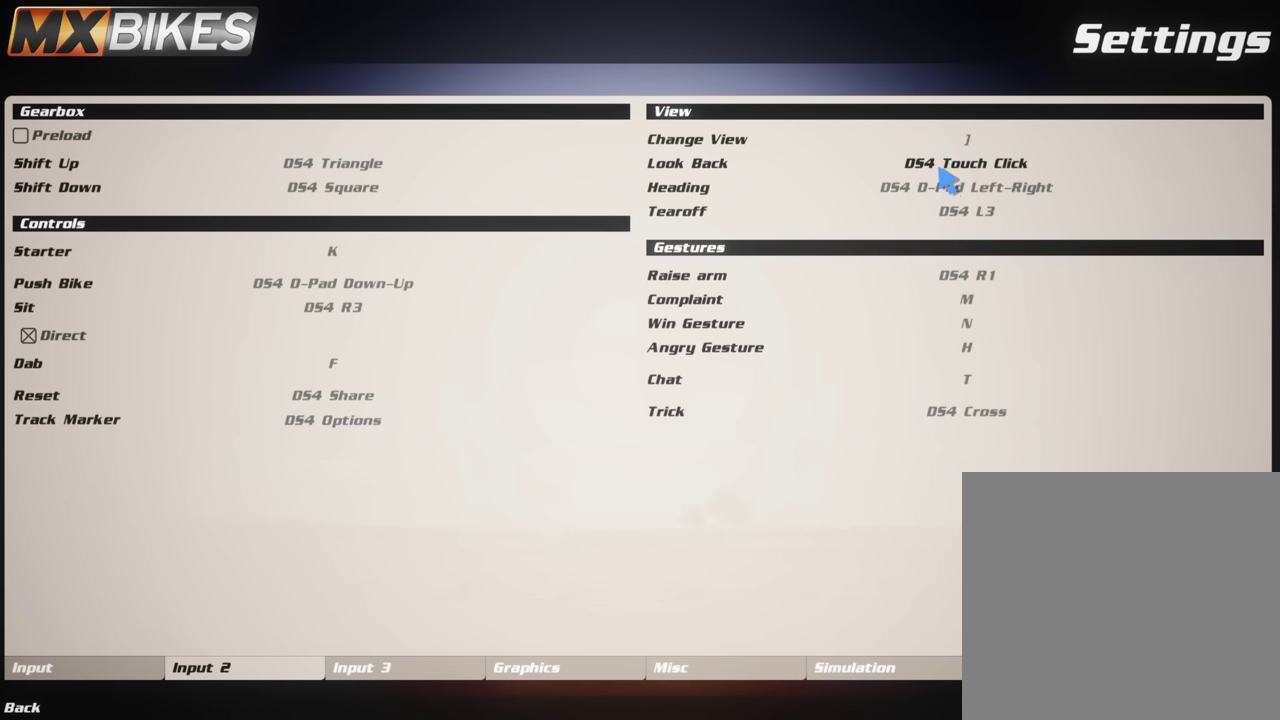
{"dt_ms": 500, "buttons": [], "left_stick": "center", "right_stick": "center", "events": []}
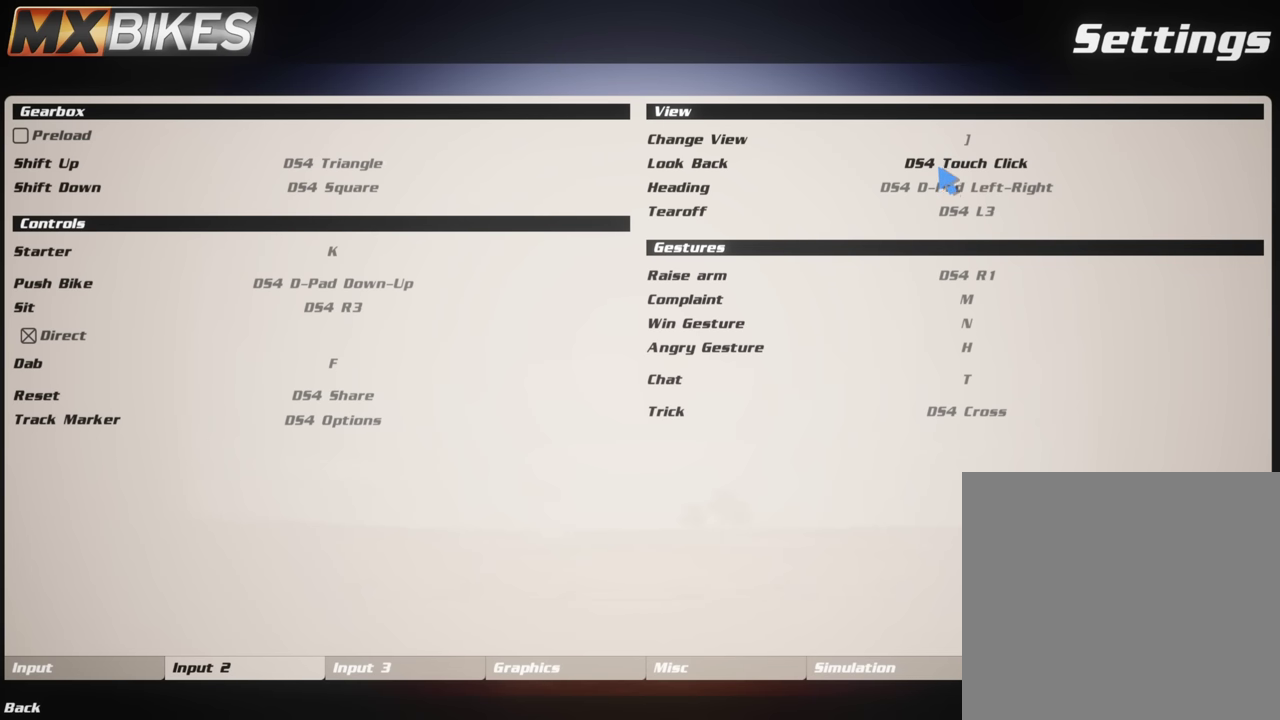
{"dt_ms": 700, "buttons": ["TOUCHPAD"], "left_stick": "center", "right_stick": "center", "events": [[683, "TOUCHPAD", "down"]]}
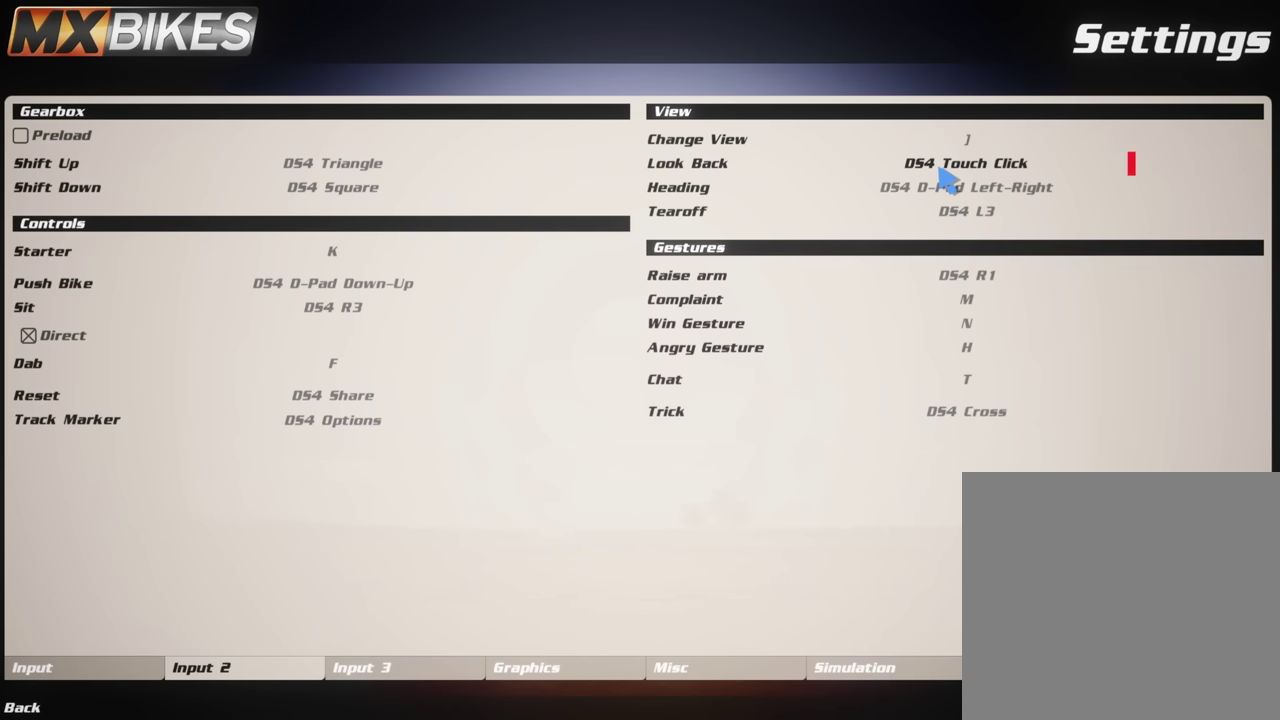
{"dt_ms": 300, "buttons": ["TOUCHPAD"], "left_stick": "center", "right_stick": "center", "events": [[117, "TOUCHPAD", "up"], [283, "TOUCHPAD", "down"]]}
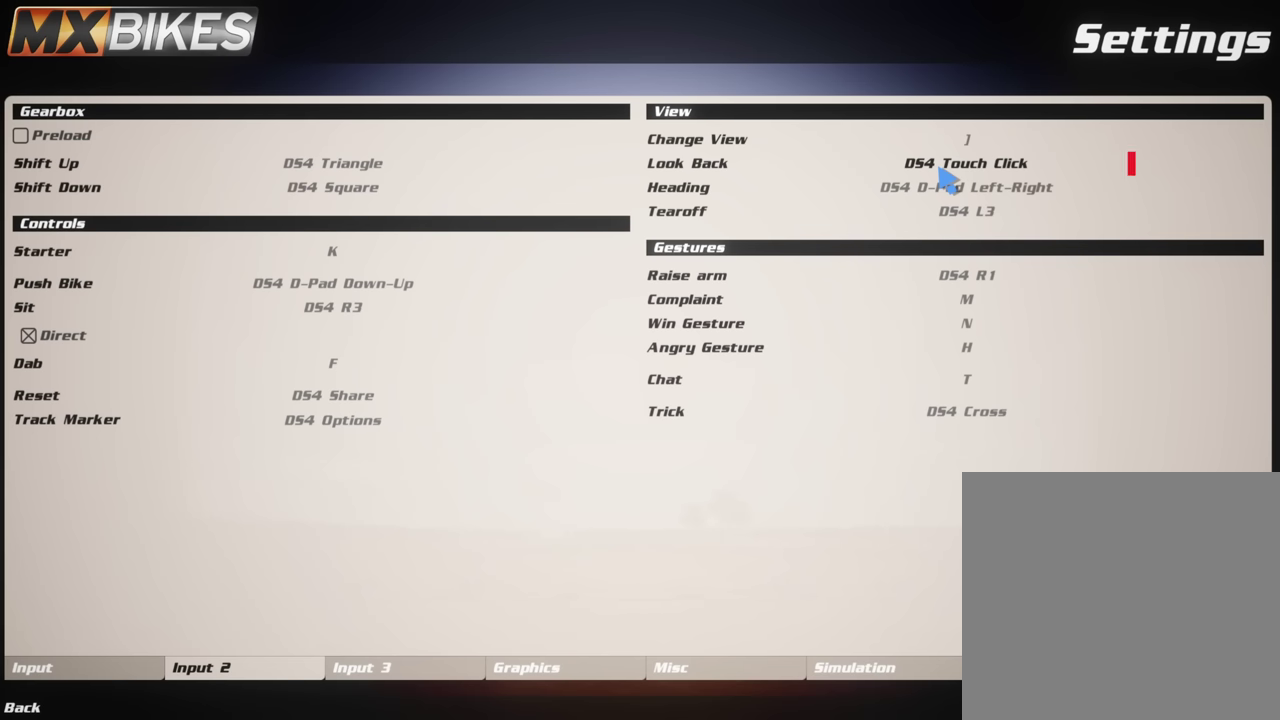
{"dt_ms": 400, "buttons": ["TOUCHPAD"], "left_stick": "center", "right_stick": "center", "events": [[117, "TOUCHPAD", "up"], [183, "TOUCHPAD", "down"], [300, "TOUCHPAD", "up"], [367, "TOUCHPAD", "down"]]}
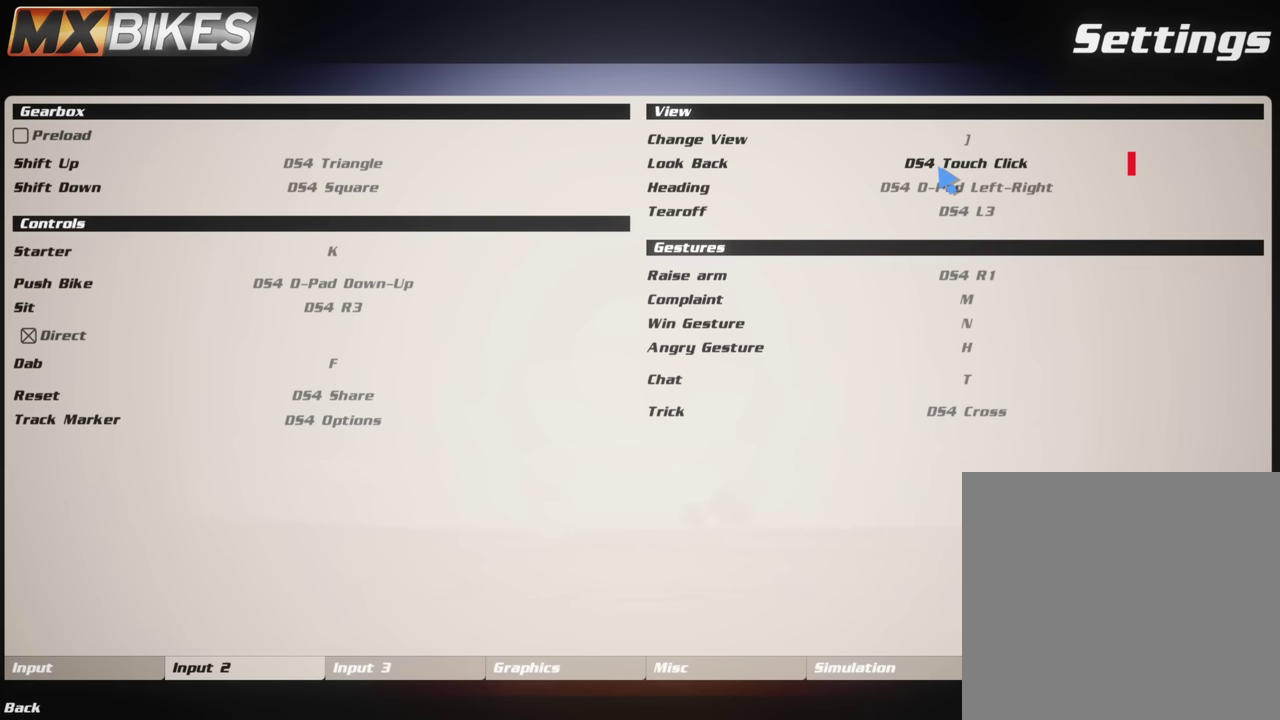
{"dt_ms": 200, "buttons": ["TOUCHPAD"], "left_stick": "center", "right_stick": "center", "events": [[83, "TOUCHPAD", "up"], [150, "TOUCHPAD", "down"]]}
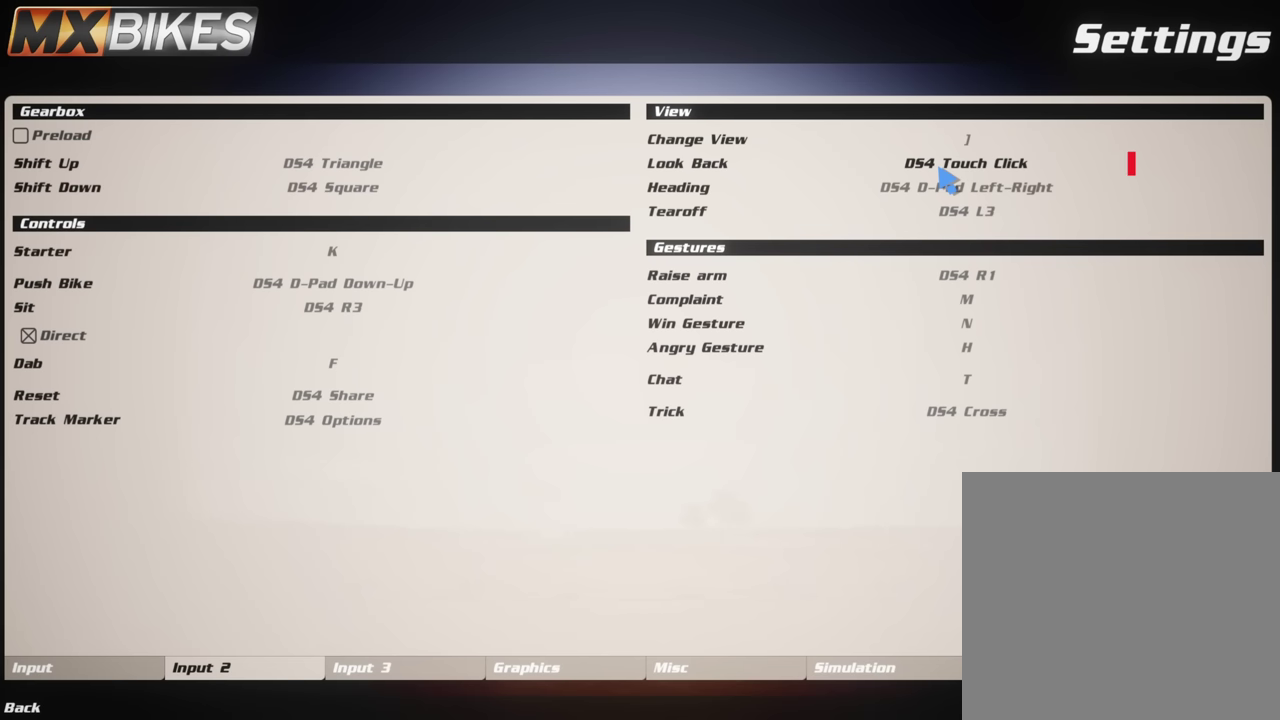
{"dt_ms": 400, "buttons": [], "left_stick": "center", "right_stick": "center", "events": [[50, "TOUCHPAD", "up"]]}